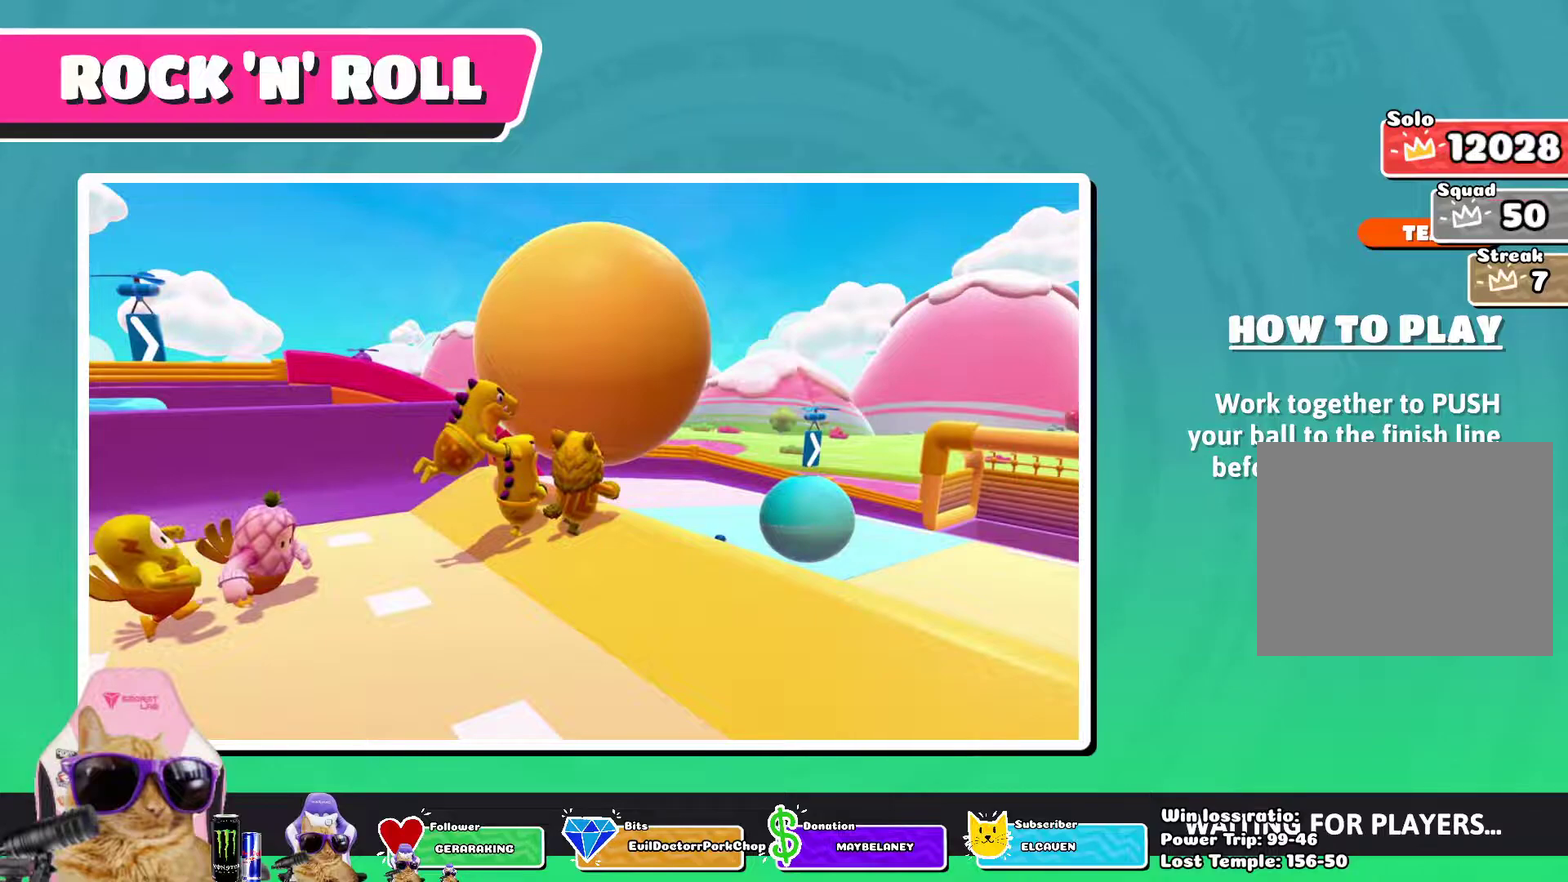
Gameplay with a controller (PlayStation layout); each line is a JSON object with the inputs held at the frame after it (dt_ms = milliseconds from this image to that frame). "events" lists button and stick changes between this image and that frame as [ms after this image, input, new state], when the widget could be followed in between. Not read: L1 R1.
{"dt_ms": 500, "buttons": [], "left_stick": "up", "right_stick": "center", "events": [[83, "left_stick", "up"], [150, "CROSS", "down"], [217, "CROSS", "up"], [333, "CROSS", "down"], [433, "CROSS", "up"]]}
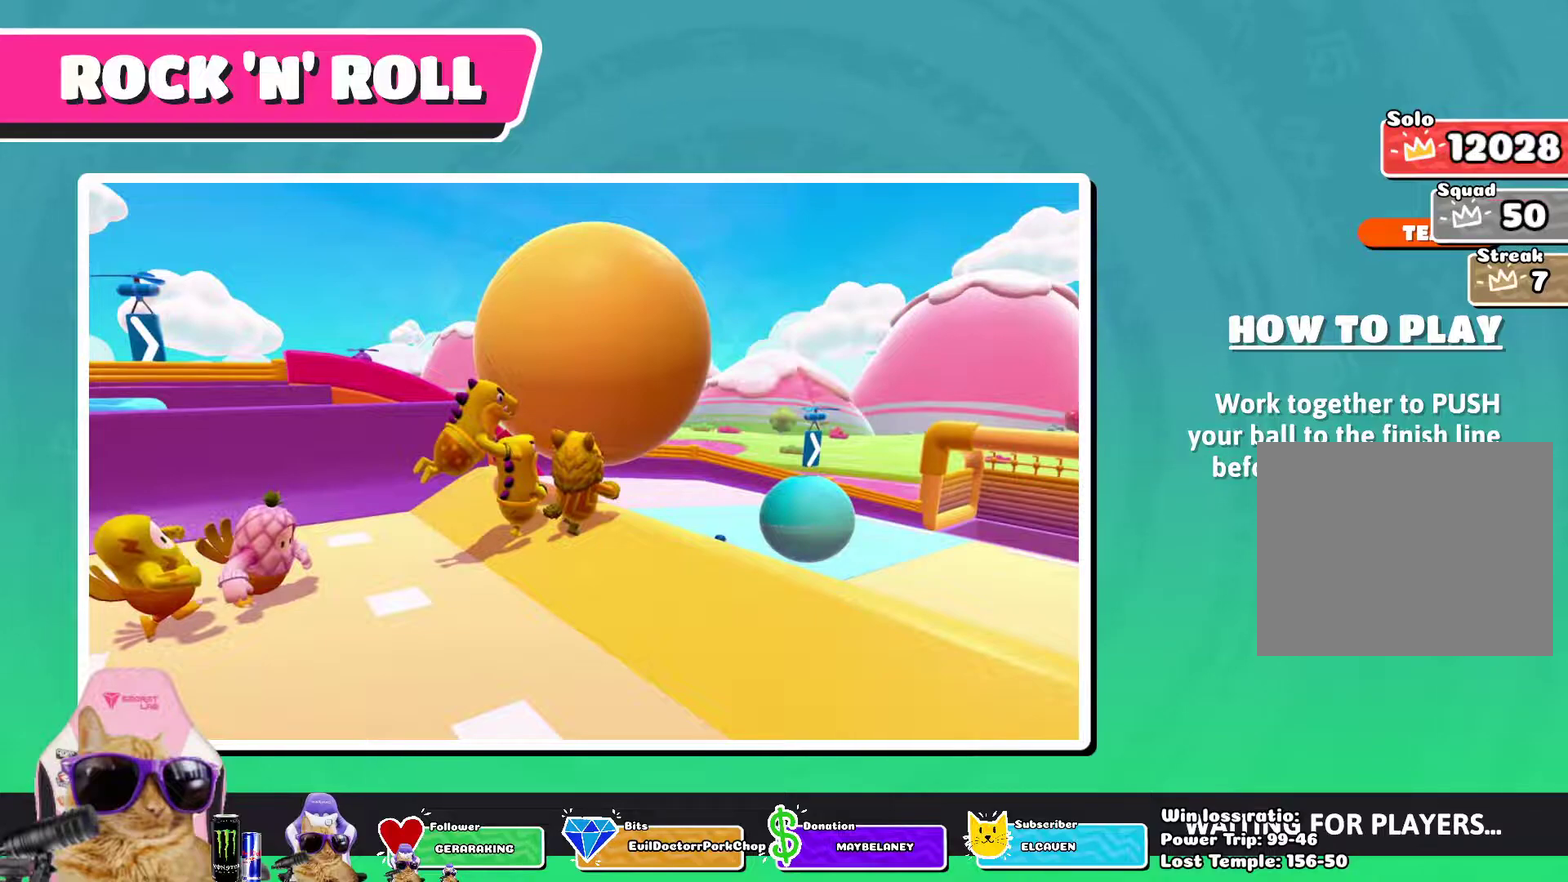
{"dt_ms": 300, "buttons": [], "left_stick": "up", "right_stick": "center", "events": [[33, "CROSS", "down"], [100, "CROSS", "up"], [200, "CROSS", "down"], [267, "CROSS", "up"]]}
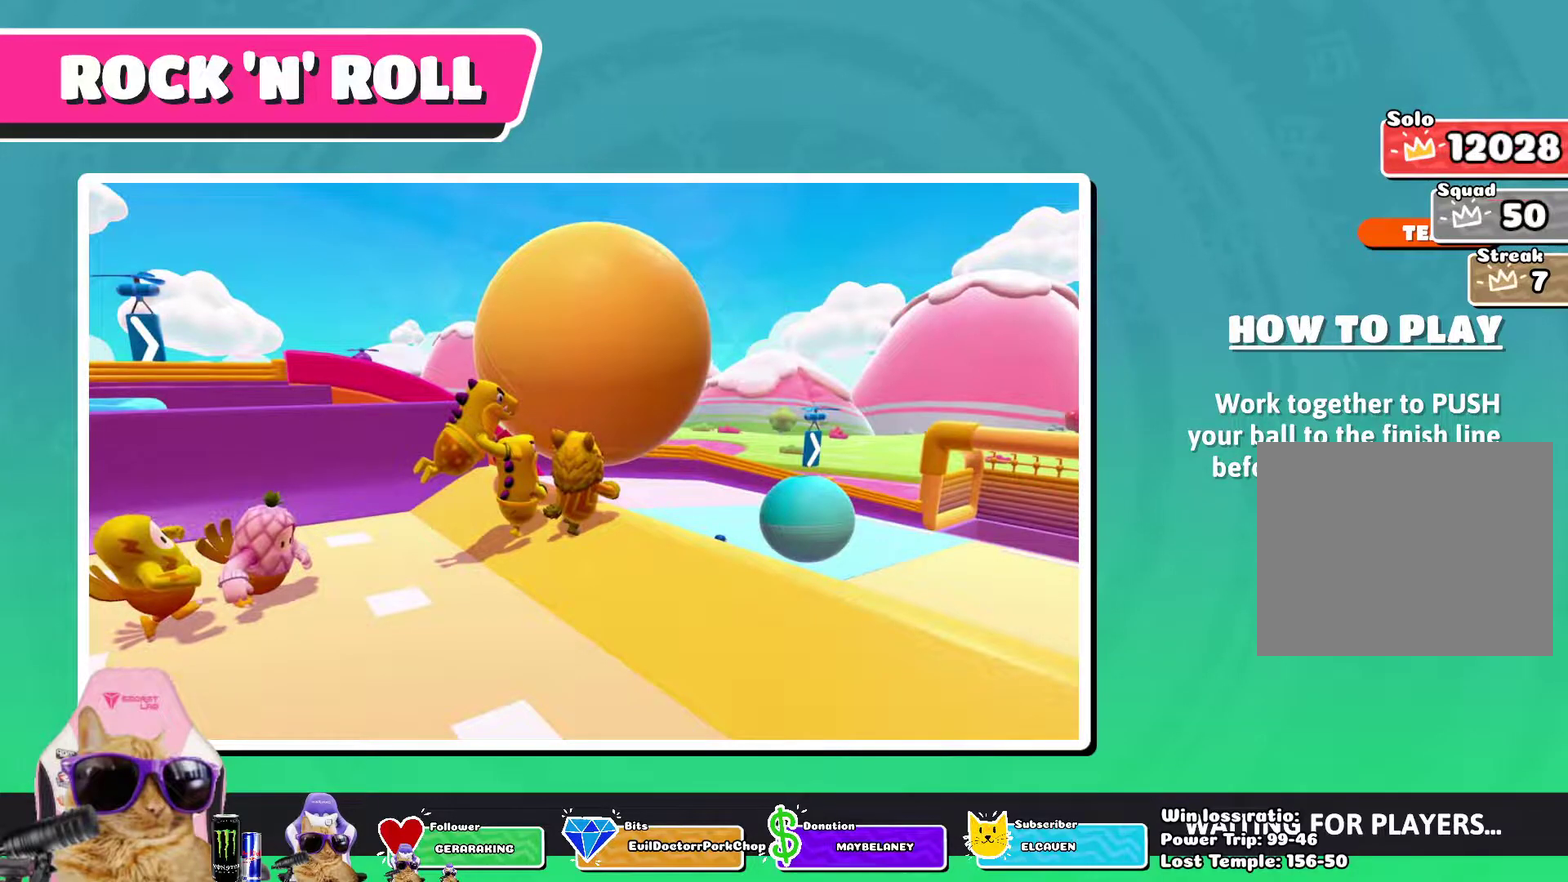
{"dt_ms": 800, "buttons": ["CROSS"], "left_stick": "center", "right_stick": "center", "events": [[50, "CROSS", "down"], [150, "CROSS", "up"], [250, "CROSS", "down"], [267, "left_stick", "center"], [317, "CROSS", "up"], [417, "CROSS", "down"], [517, "CROSS", "up"], [600, "CROSS", "down"], [667, "CROSS", "up"], [767, "CROSS", "down"]]}
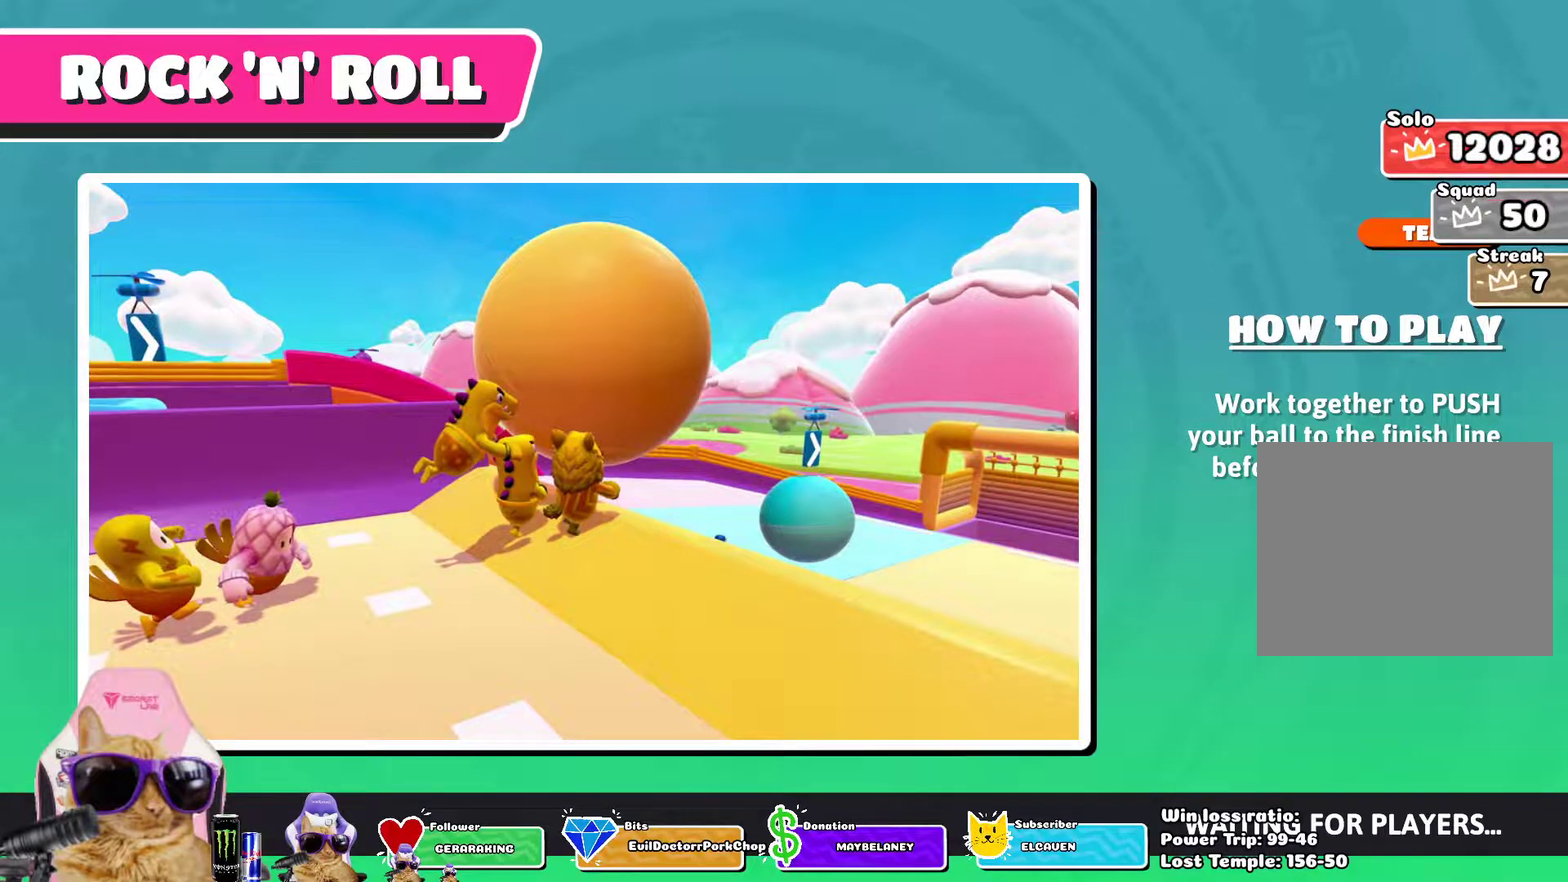
{"dt_ms": 400, "buttons": [], "left_stick": "center", "right_stick": "center", "events": [[33, "CROSS", "up"], [117, "CROSS", "down"], [167, "CROSS", "up"], [250, "CROSS", "down"], [333, "CROSS", "up"]]}